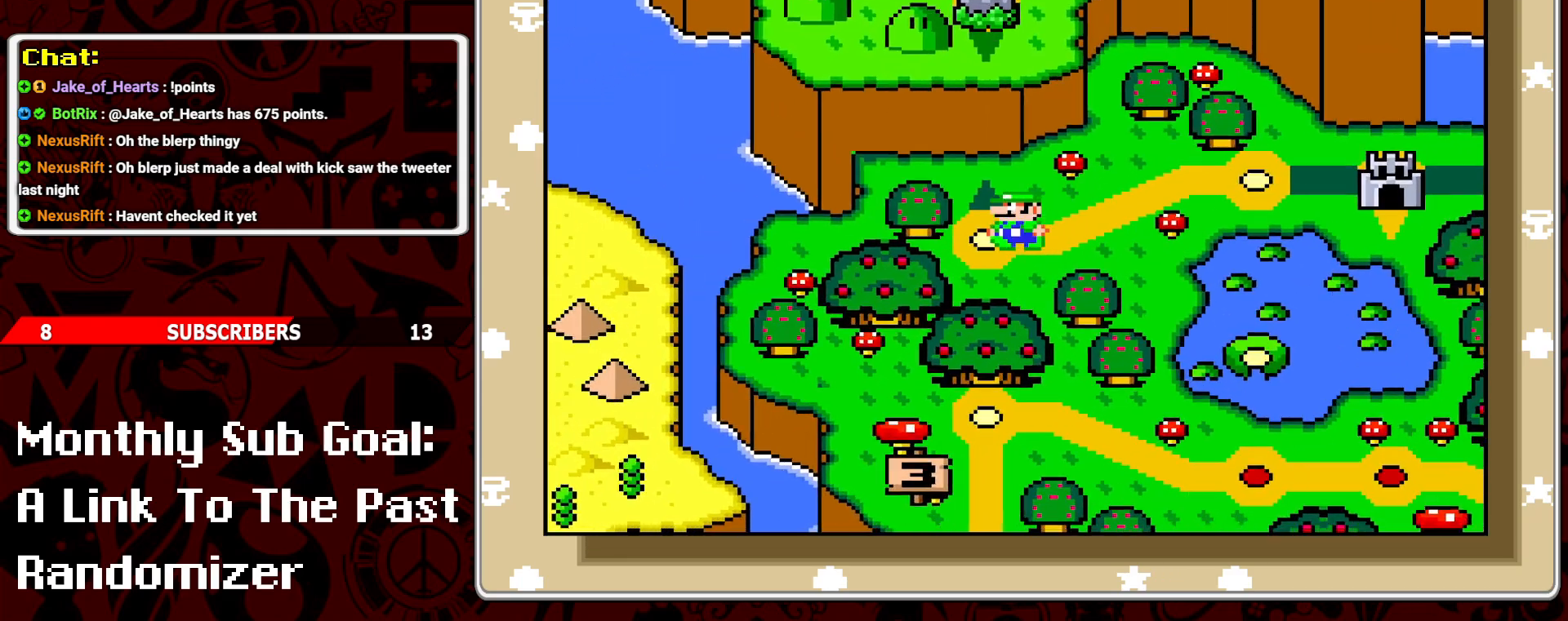
Gameplay with a controller (Nintendo layout); each line is a JSON object with the inputs held at the frame after it. "events" lists button and stick changes between this image and that frame as [ms after this image, input, new state], when the widget could be followed in between. Not read: L3 R3.
{"buttons": ["DPAD_RIGHT"], "events": [[200, "DPAD_RIGHT", "down"], [267, "DPAD_RIGHT", "up"], [350, "DPAD_RIGHT", "down"], [433, "DPAD_RIGHT", "up"], [500, "DPAD_RIGHT", "down"]]}
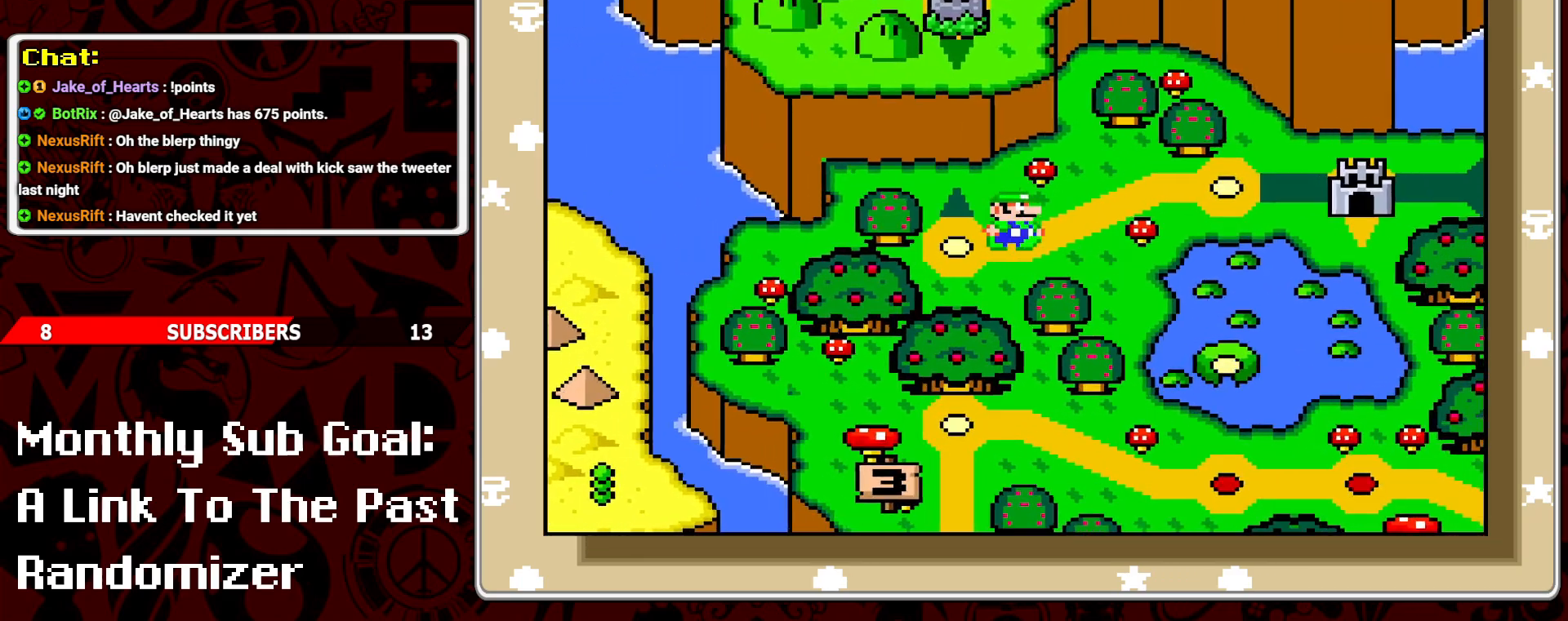
{"buttons": [], "events": [[100, "DPAD_RIGHT", "up"]]}
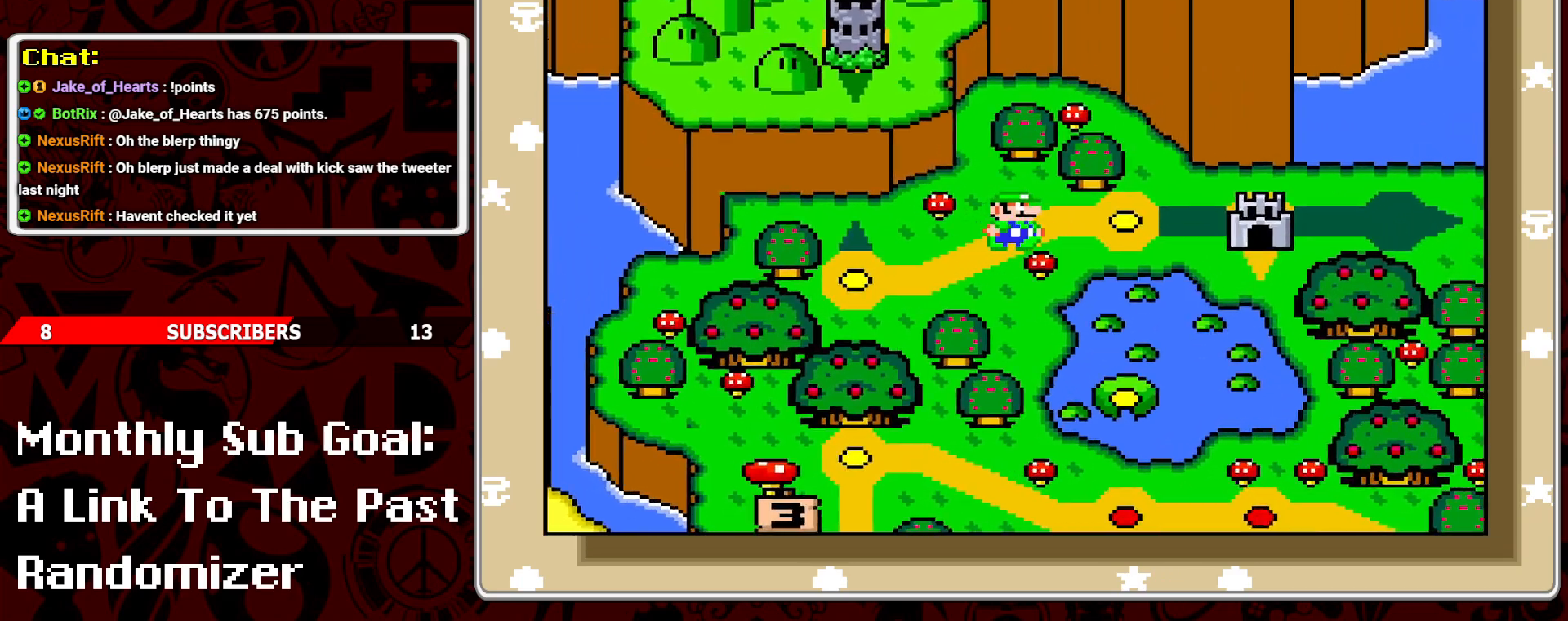
{"buttons": ["B"], "events": [[500, "B", "down"]]}
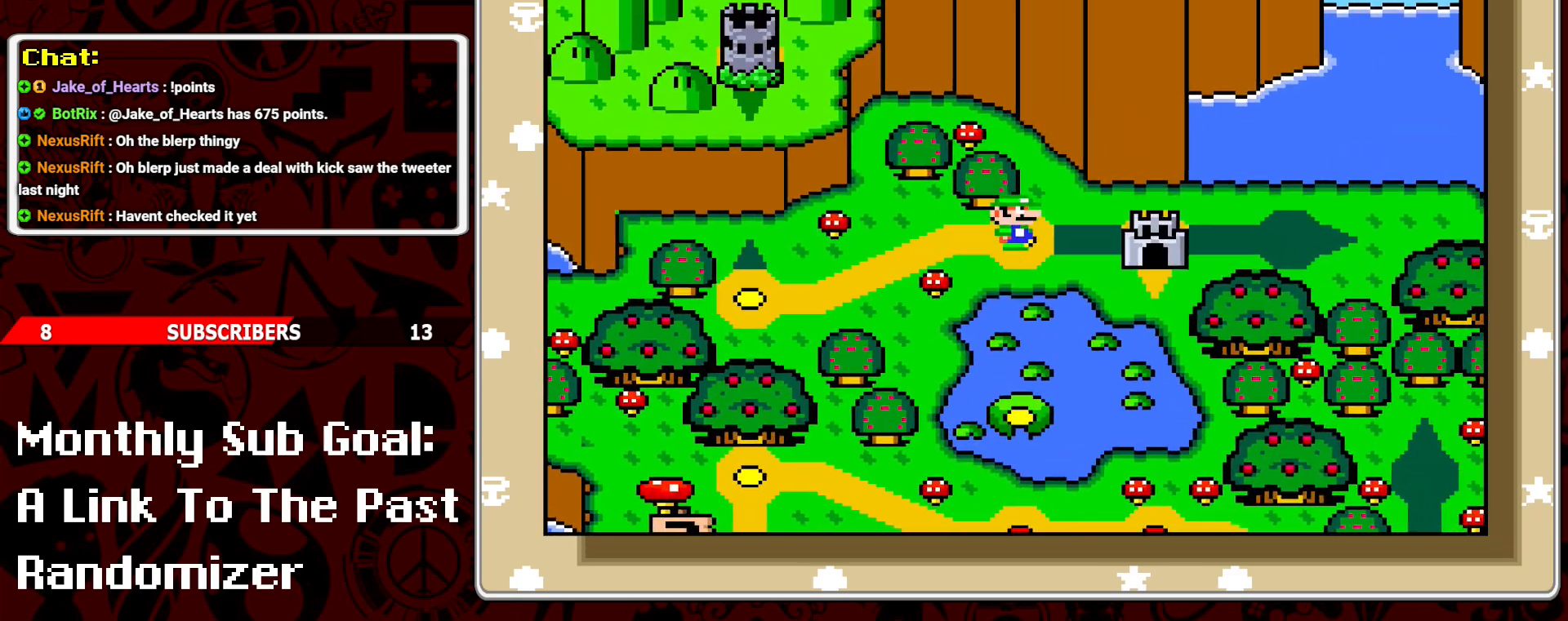
{"buttons": [], "events": [[100, "B", "up"], [167, "B", "down"], [250, "B", "up"]]}
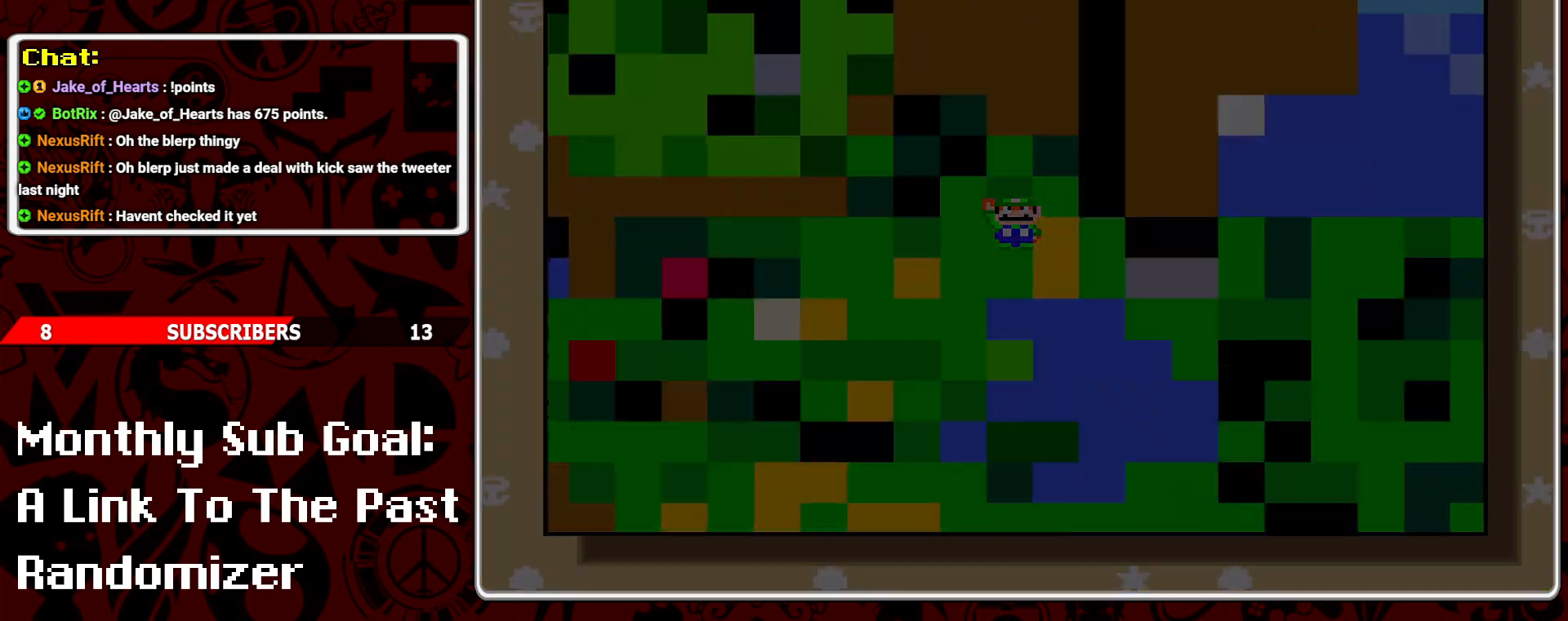
{"buttons": [], "events": []}
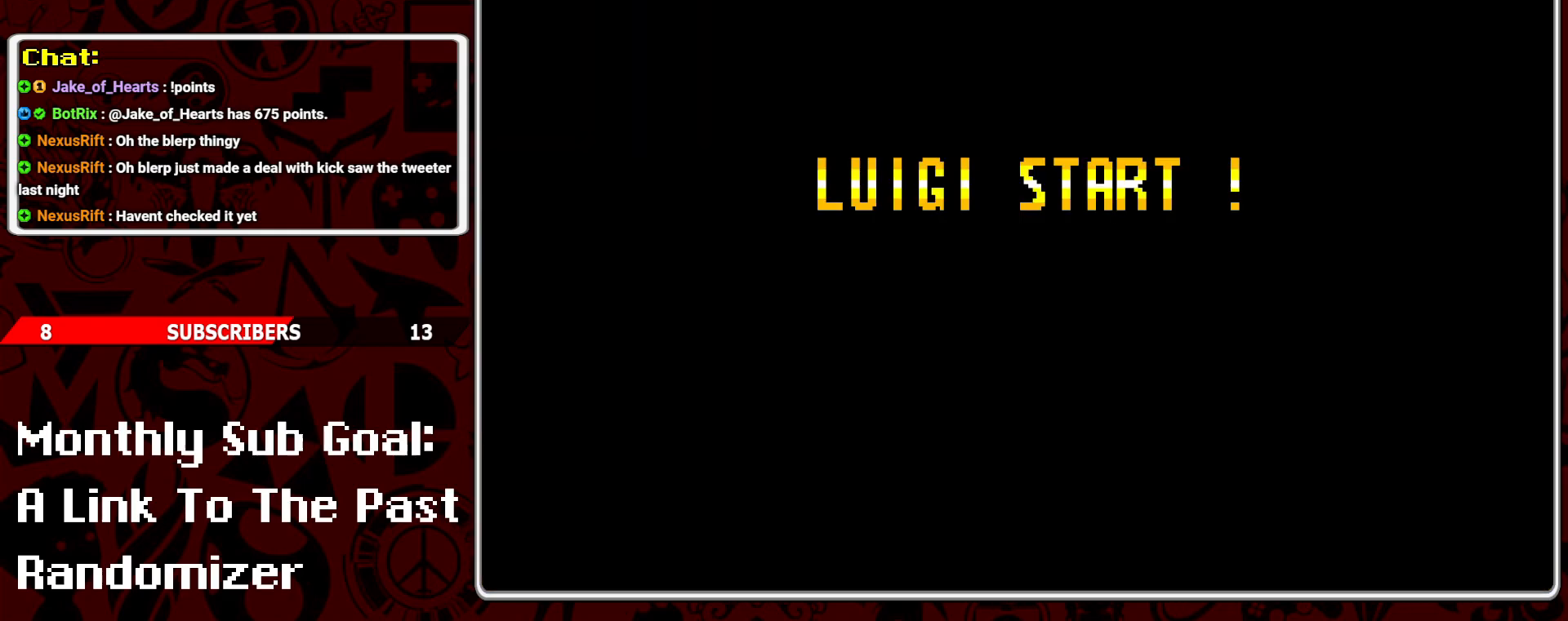
{"buttons": [], "events": [[33, "B", "down"], [100, "B", "up"]]}
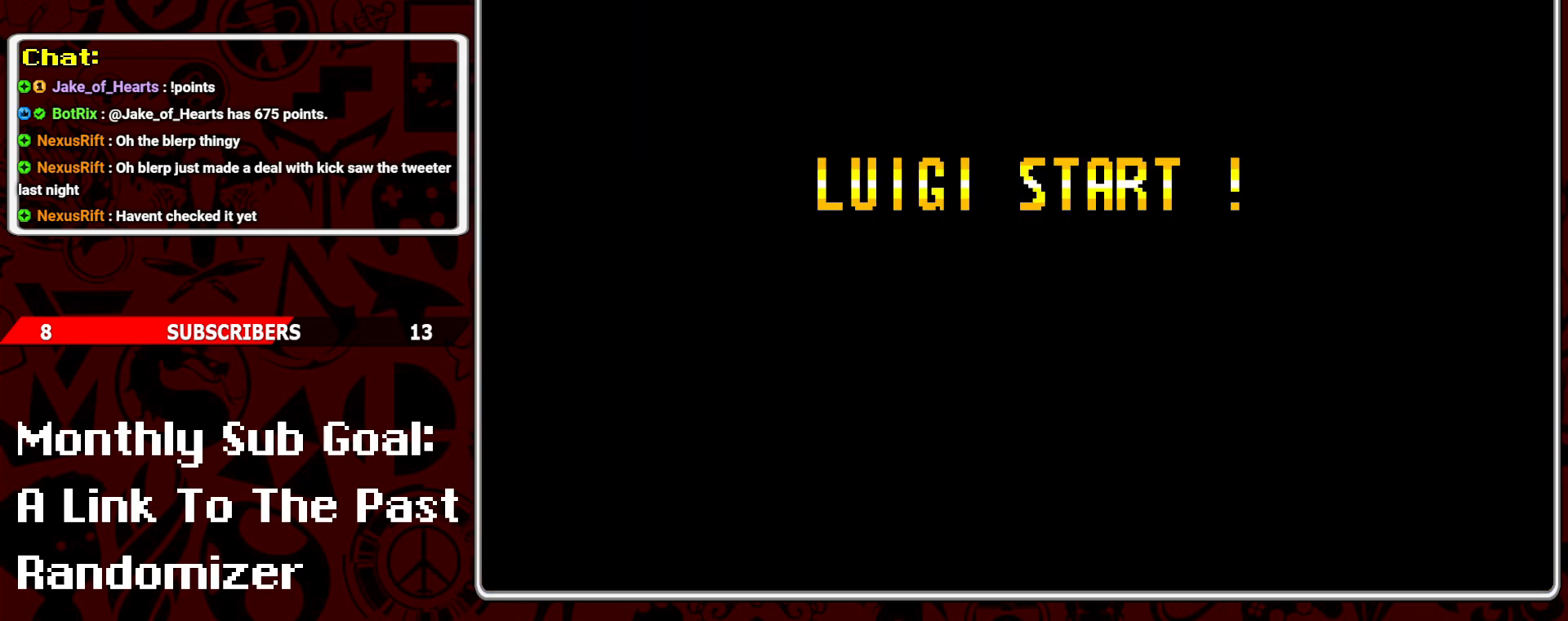
{"buttons": [], "events": [[50, "B", "down"], [117, "B", "up"]]}
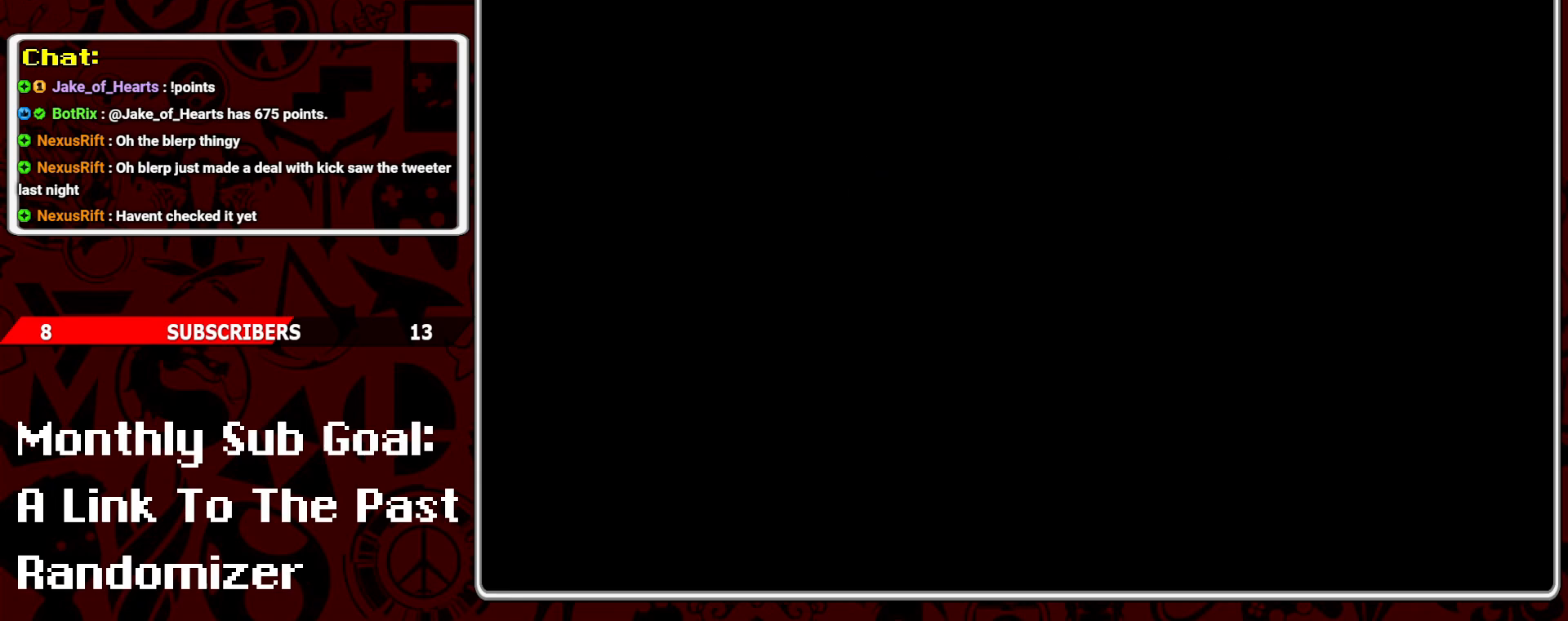
{"buttons": ["Y"], "events": [[467, "Y", "down"]]}
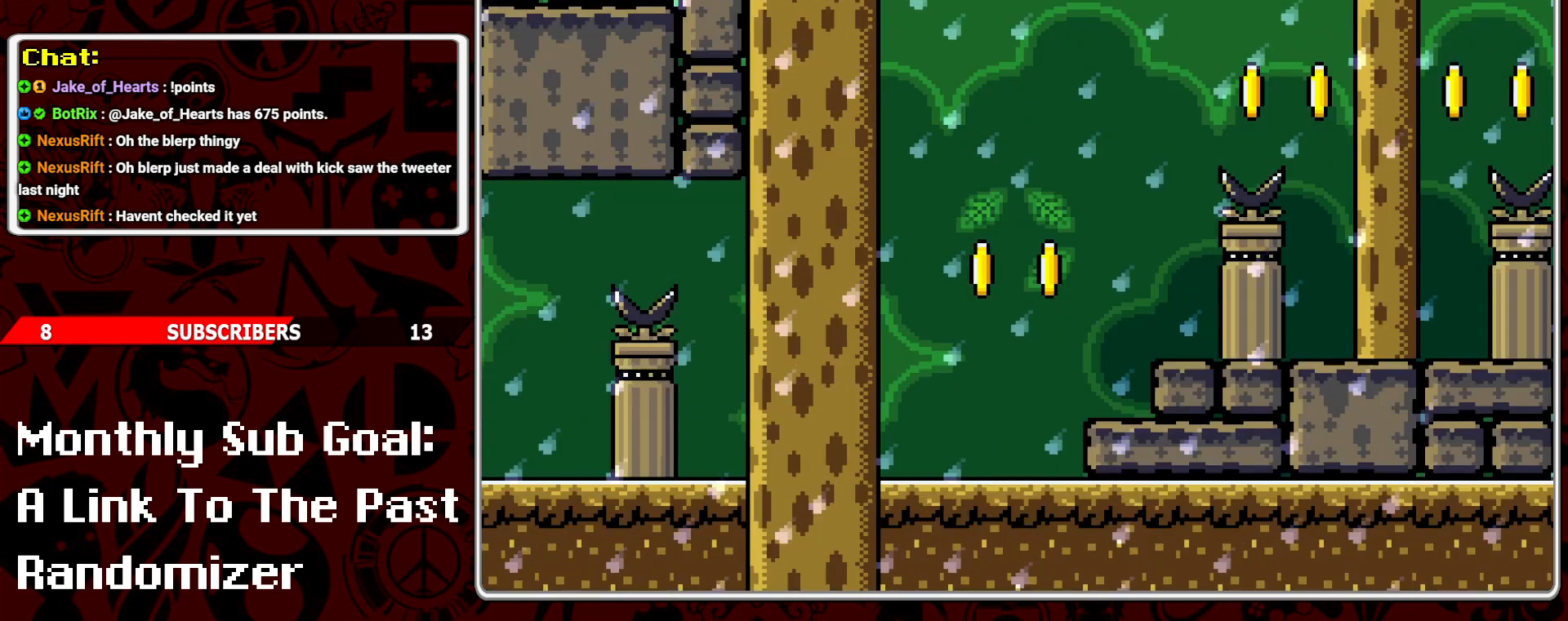
{"buttons": ["Y", "DPAD_RIGHT"], "events": [[67, "DPAD_RIGHT", "down"]]}
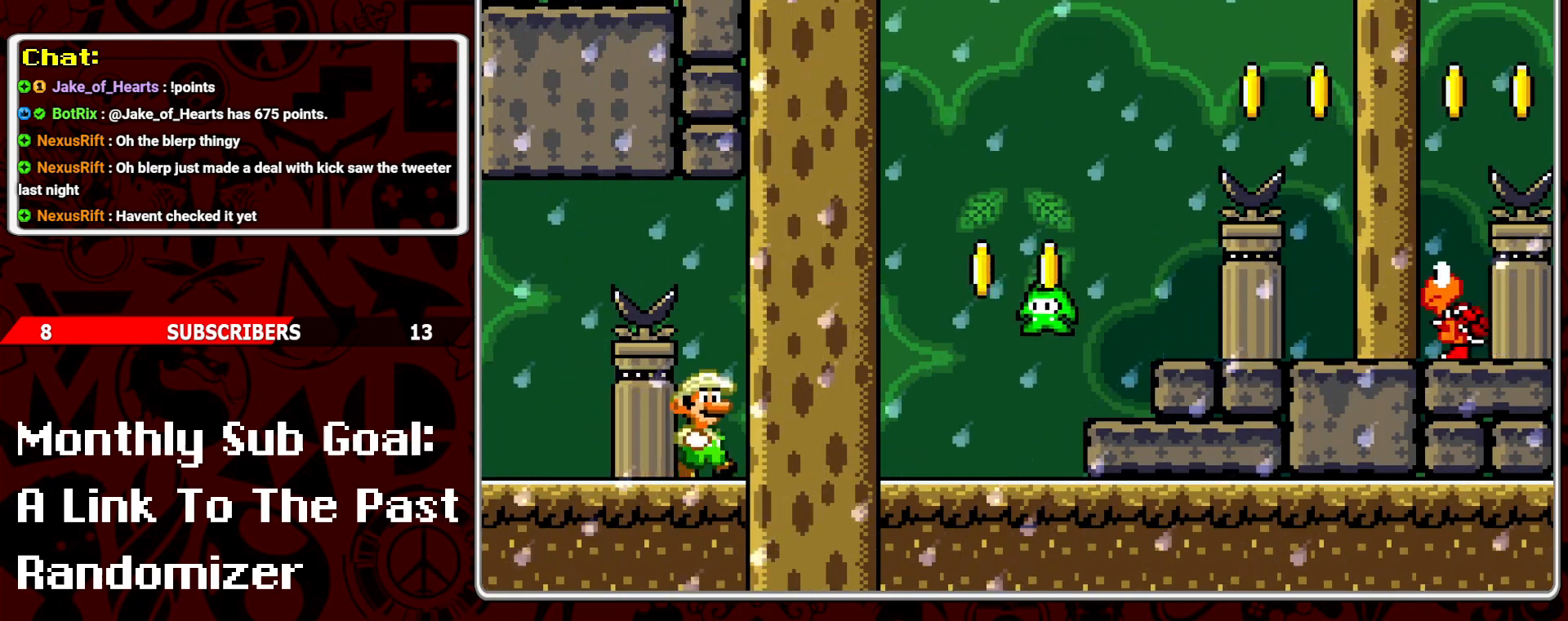
{"buttons": ["Y", "DPAD_RIGHT"], "events": [[233, "B", "down"], [383, "B", "up"]]}
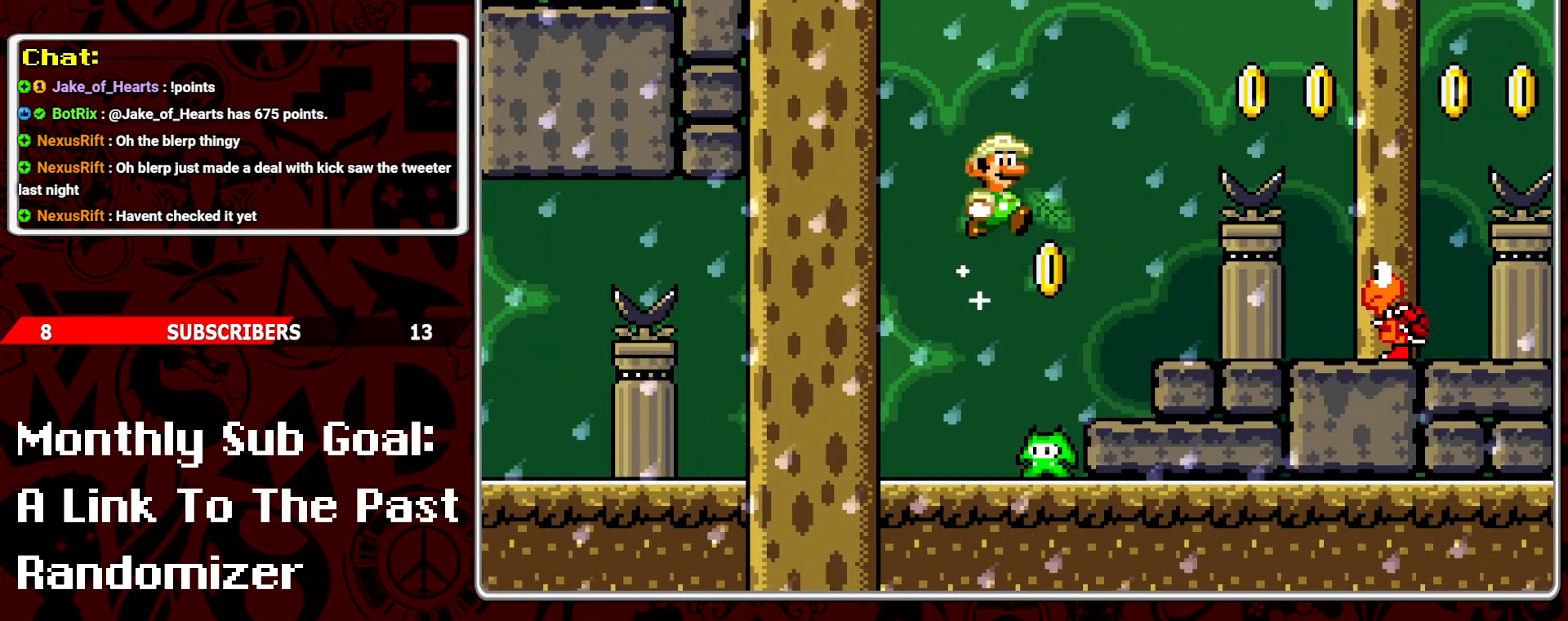
{"buttons": ["A", "Y", "DPAD_RIGHT"], "events": [[150, "DPAD_RIGHT", "up"], [217, "DPAD_LEFT", "down"], [317, "DPAD_LEFT", "up"], [383, "A", "down"], [400, "DPAD_RIGHT", "down"]]}
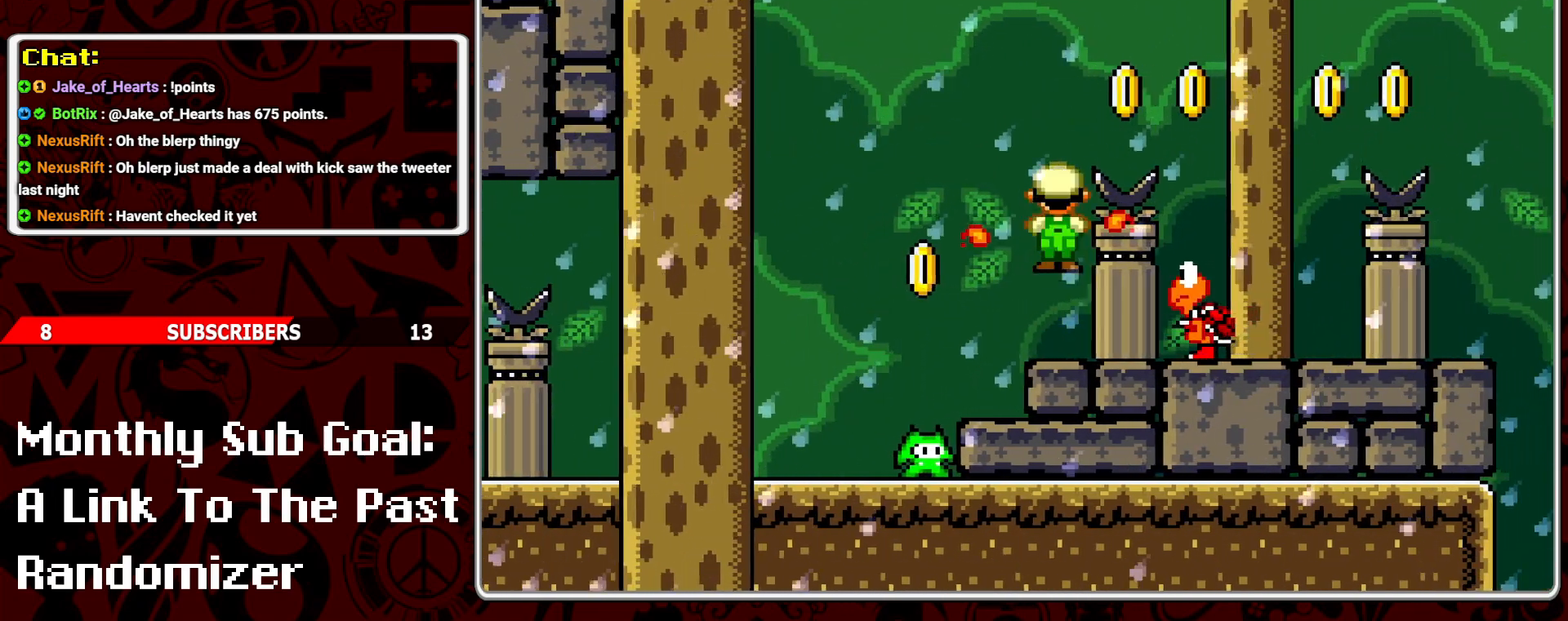
{"buttons": ["A", "Y", "DPAD_LEFT"], "events": [[400, "DPAD_RIGHT", "up"], [467, "DPAD_LEFT", "down"]]}
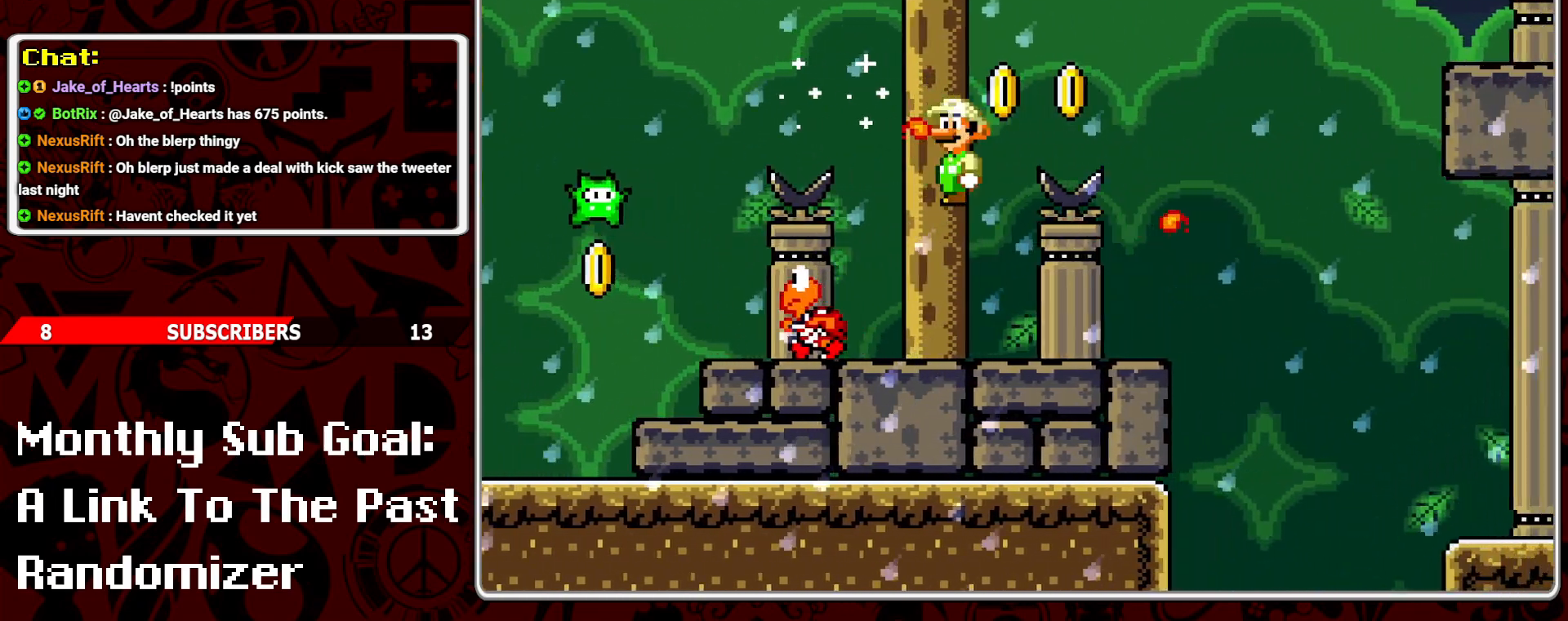
{"buttons": ["Y", "DPAD_RIGHT"], "events": [[17, "A", "up"], [83, "DPAD_LEFT", "up"], [167, "DPAD_RIGHT", "down"]]}
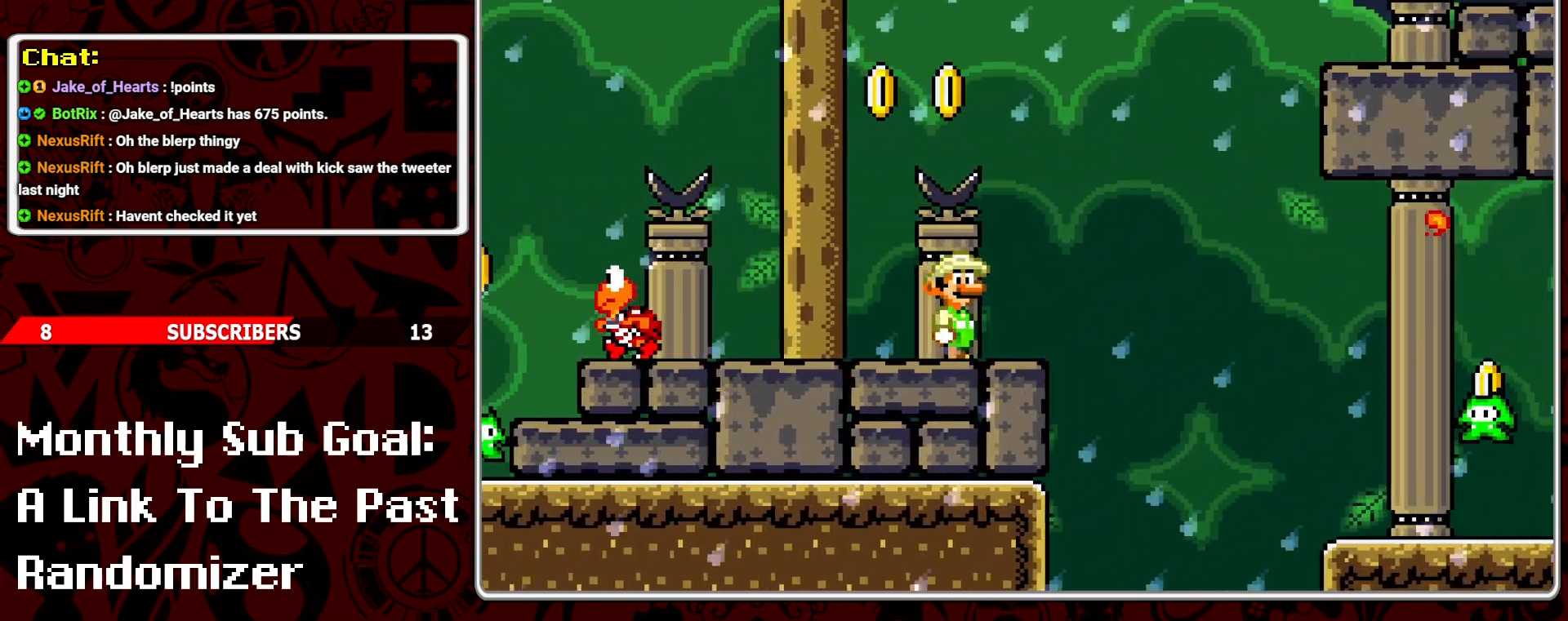
{"buttons": ["B", "Y", "DPAD_RIGHT"], "events": [[50, "B", "down"]]}
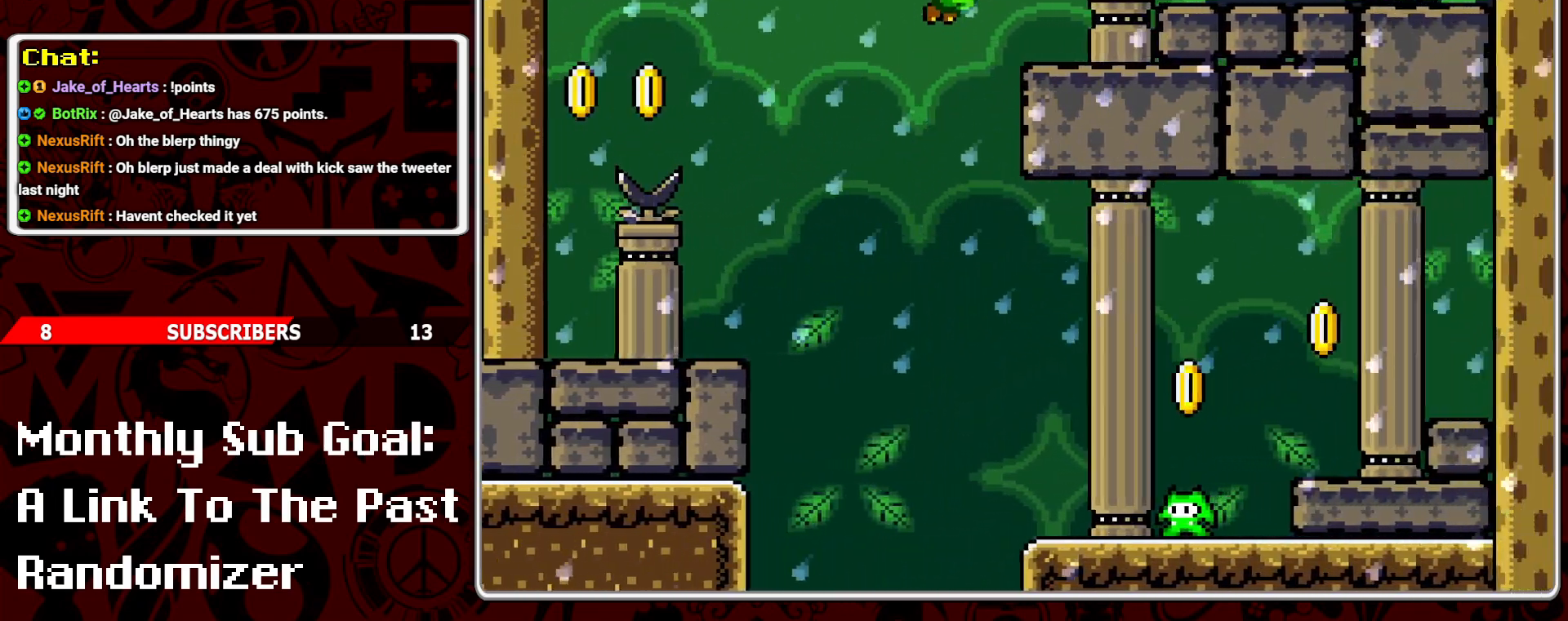
{"buttons": [], "events": [[17, "B", "up"], [33, "DPAD_RIGHT", "up"], [117, "DPAD_LEFT", "down"], [183, "DPAD_LEFT", "up"], [317, "Y", "up"]]}
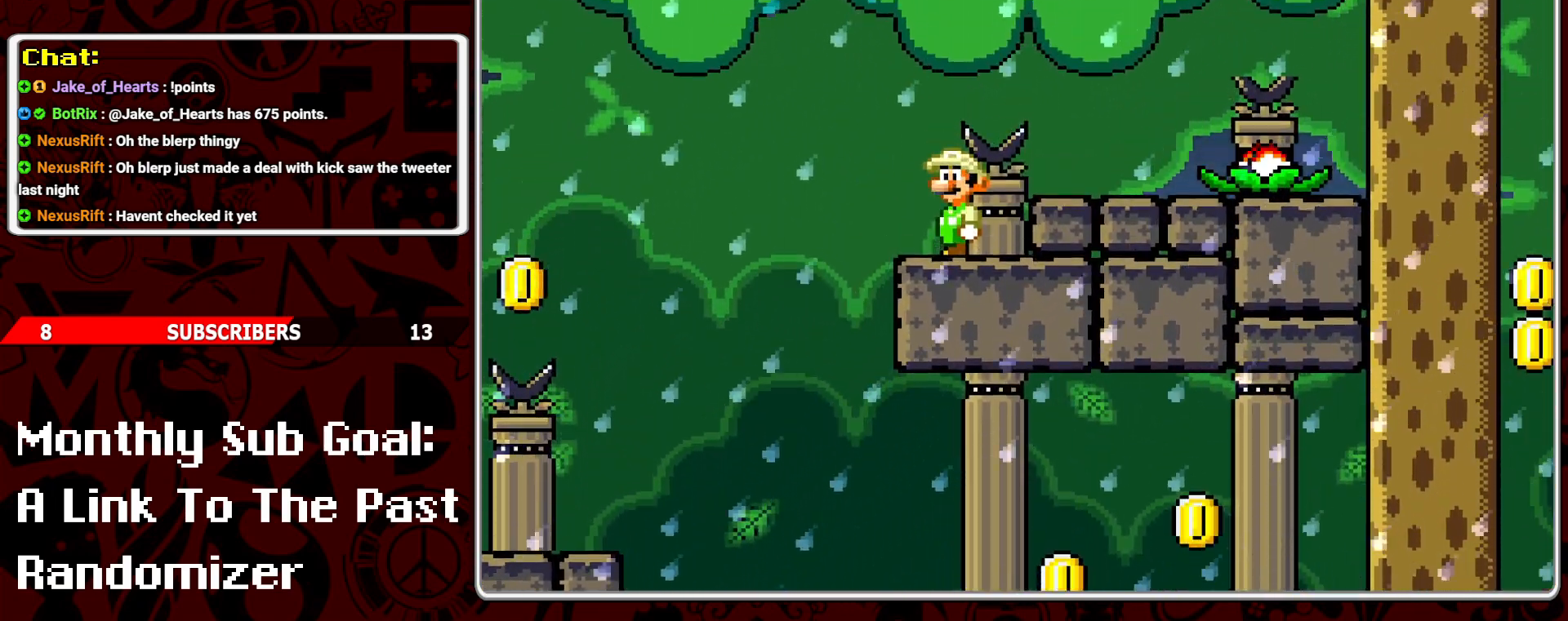
{"buttons": ["Y"], "events": [[133, "DPAD_RIGHT", "down"], [250, "Y", "down"], [383, "DPAD_RIGHT", "up"]]}
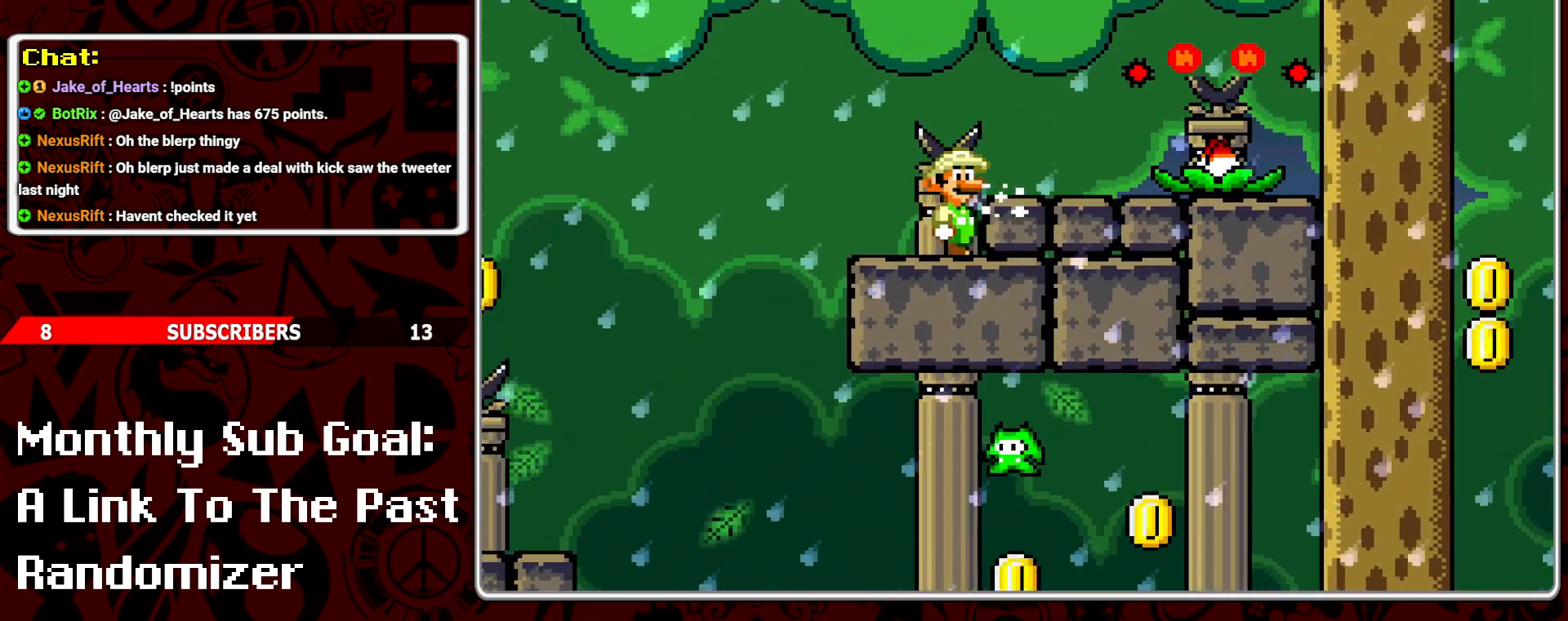
{"buttons": ["DPAD_RIGHT"], "events": [[67, "Y", "up"], [233, "A", "down"], [300, "A", "up"], [333, "DPAD_RIGHT", "down"]]}
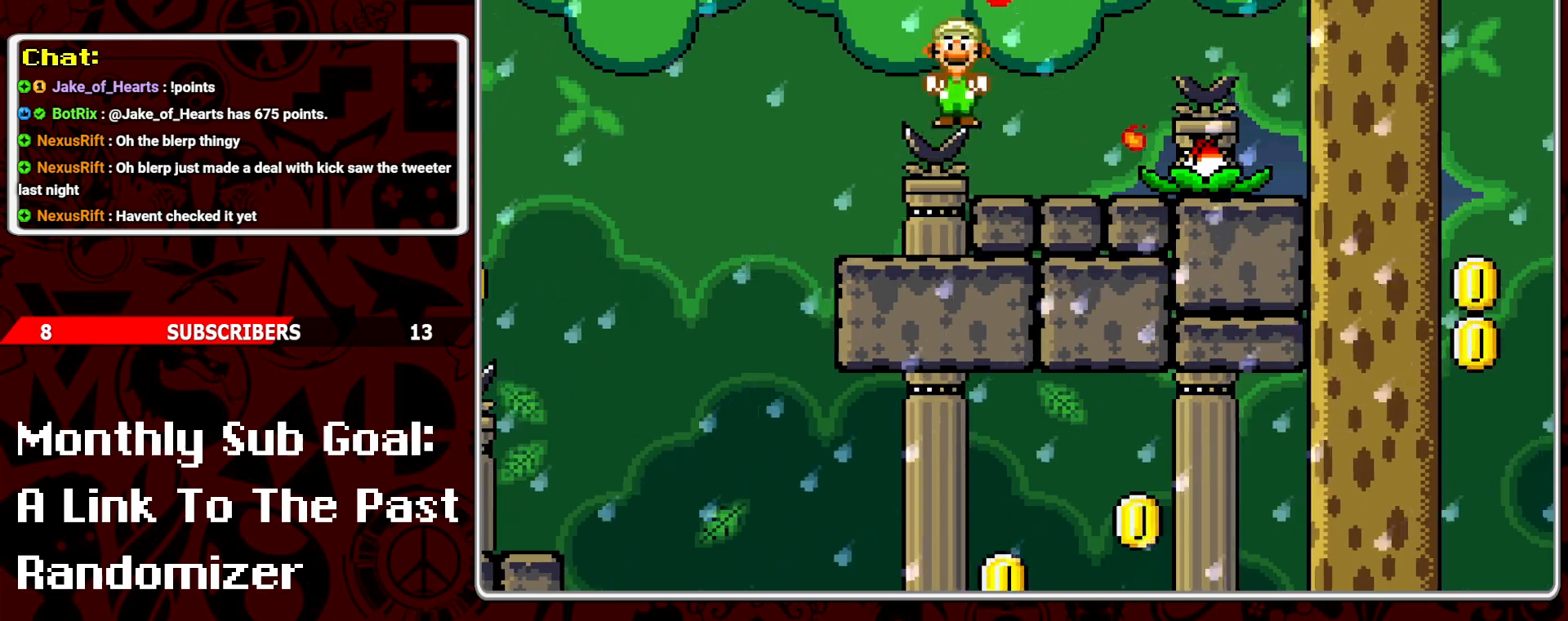
{"buttons": ["Y", "DPAD_RIGHT"], "events": [[50, "DPAD_RIGHT", "up"], [67, "Y", "down"], [150, "DPAD_LEFT", "down"], [233, "DPAD_LEFT", "up"], [317, "DPAD_RIGHT", "down"]]}
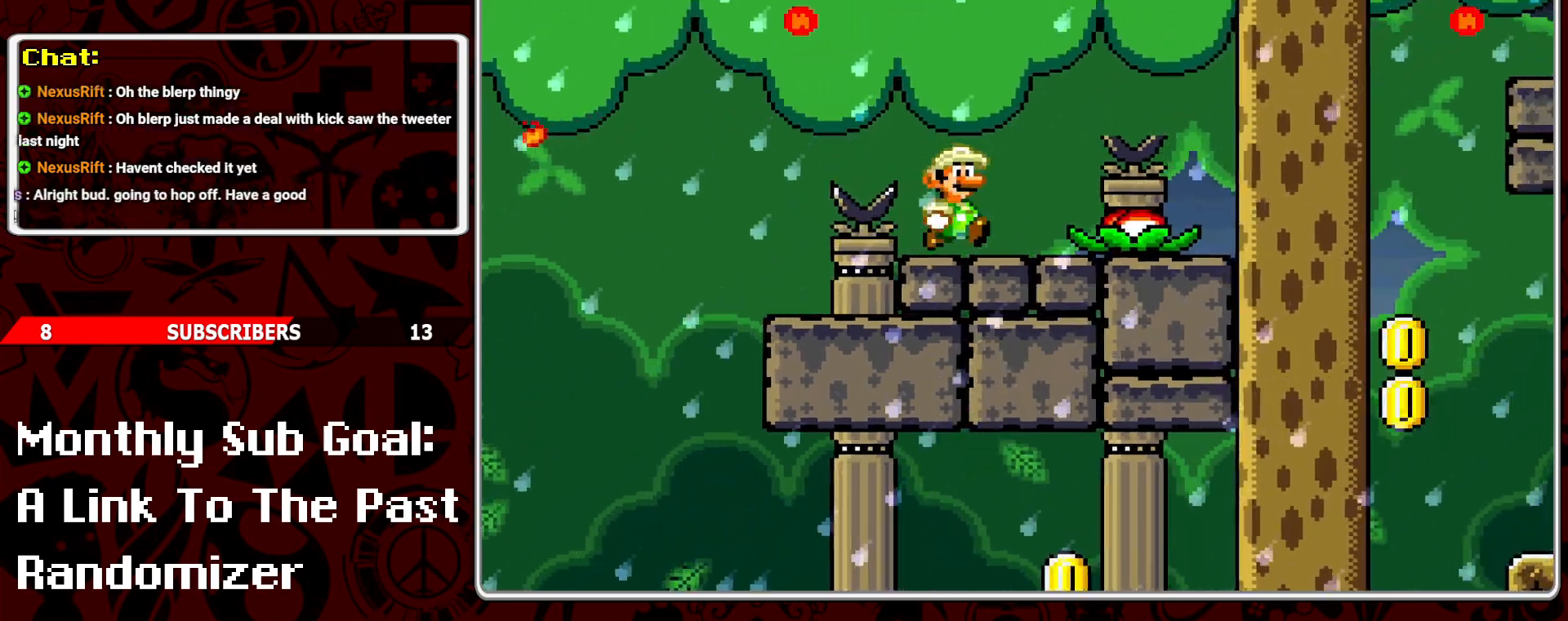
{"buttons": ["A", "Y", "DPAD_RIGHT"], "events": [[67, "A", "down"], [267, "A", "up"], [433, "A", "down"]]}
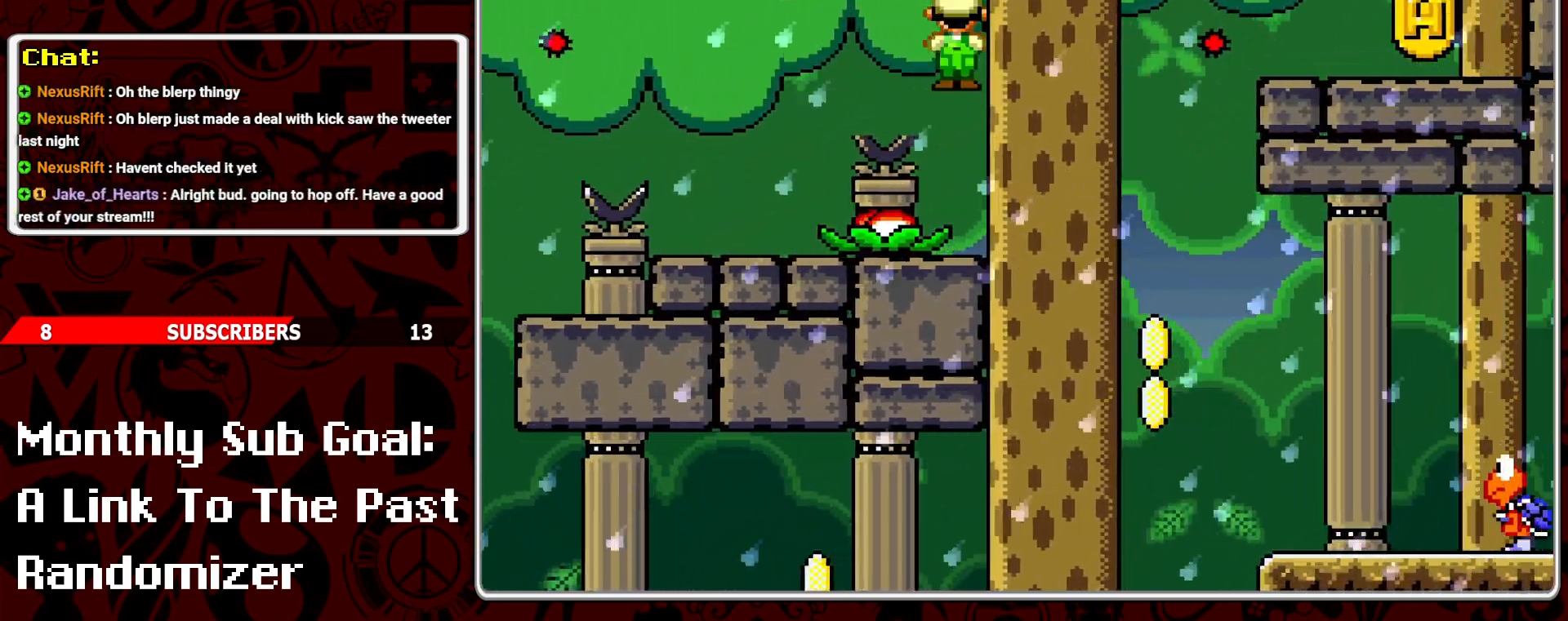
{"buttons": ["Y"], "events": [[433, "A", "up"], [450, "DPAD_RIGHT", "up"]]}
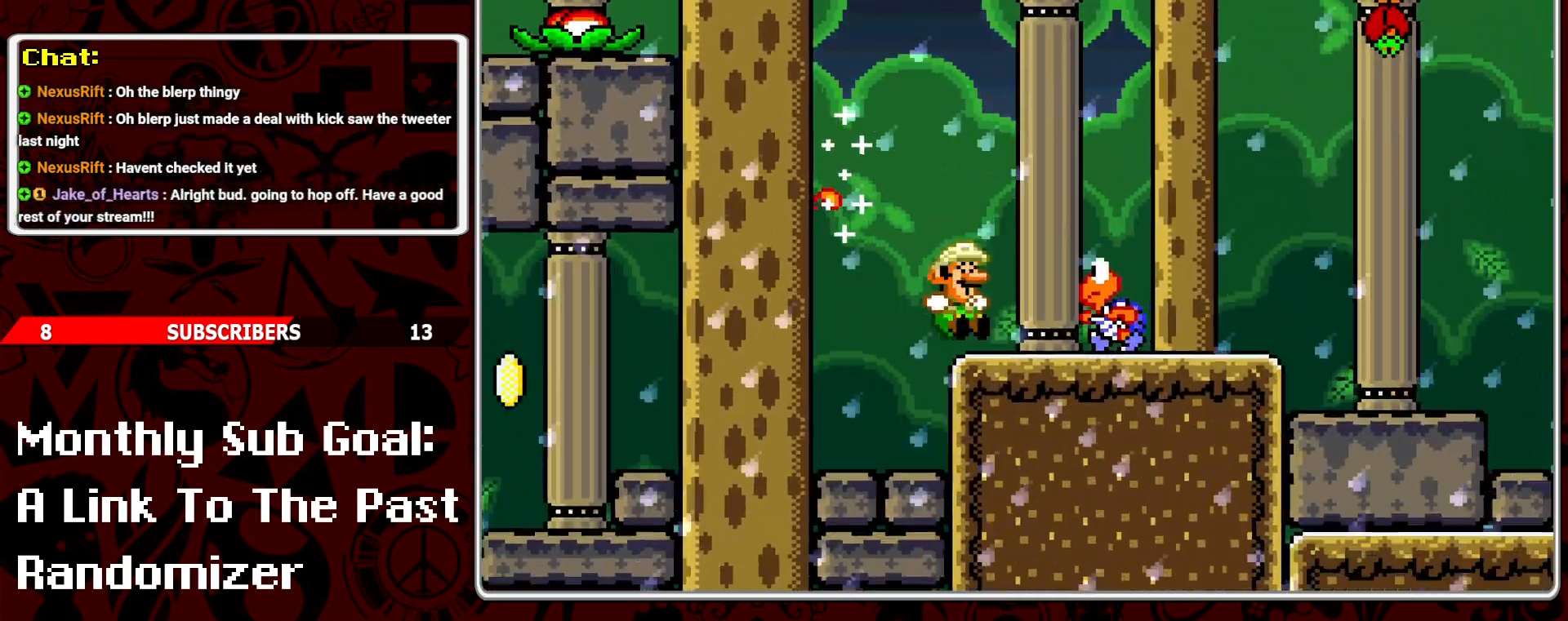
{"buttons": ["Y"], "events": [[17, "DPAD_LEFT", "down"], [133, "DPAD_LEFT", "up"], [150, "A", "down"], [233, "DPAD_RIGHT", "down"], [350, "A", "up"], [500, "DPAD_RIGHT", "up"]]}
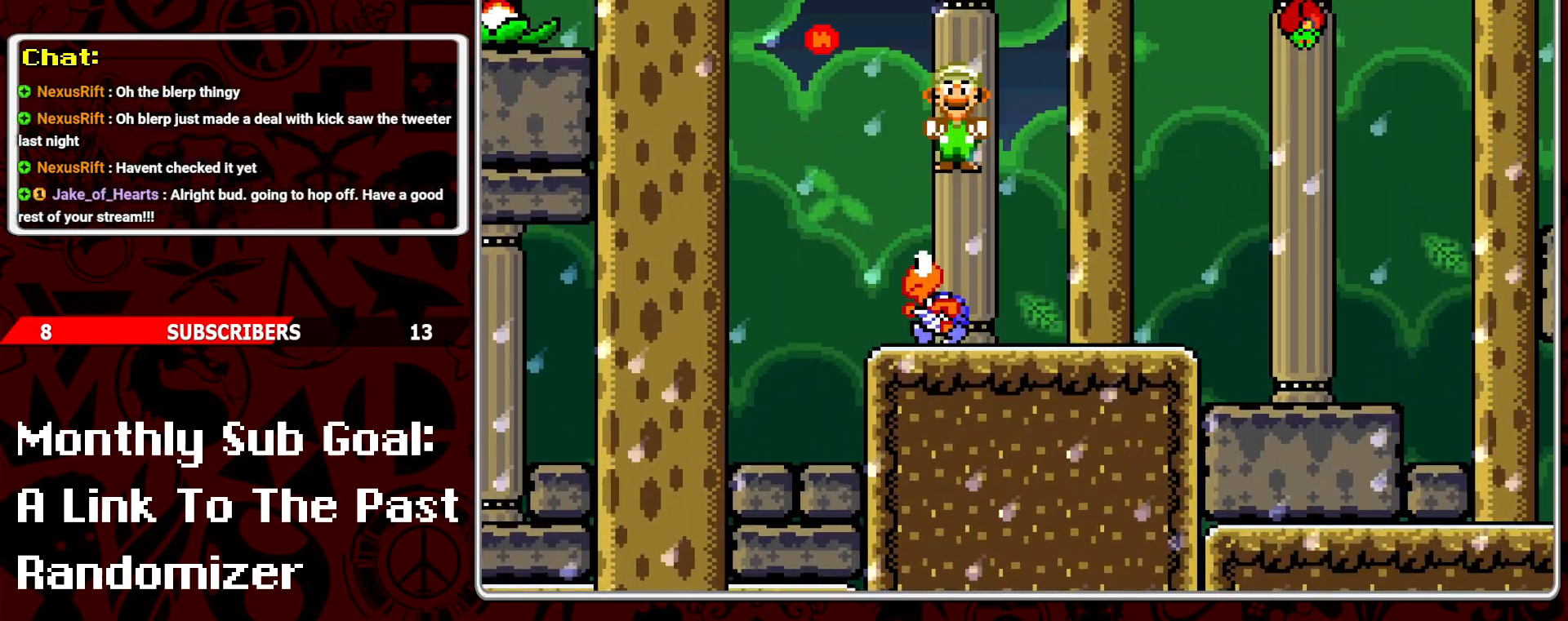
{"buttons": ["Y"], "events": [[50, "DPAD_LEFT", "down"], [183, "DPAD_LEFT", "up"], [300, "DPAD_RIGHT", "down"], [417, "DPAD_RIGHT", "up"]]}
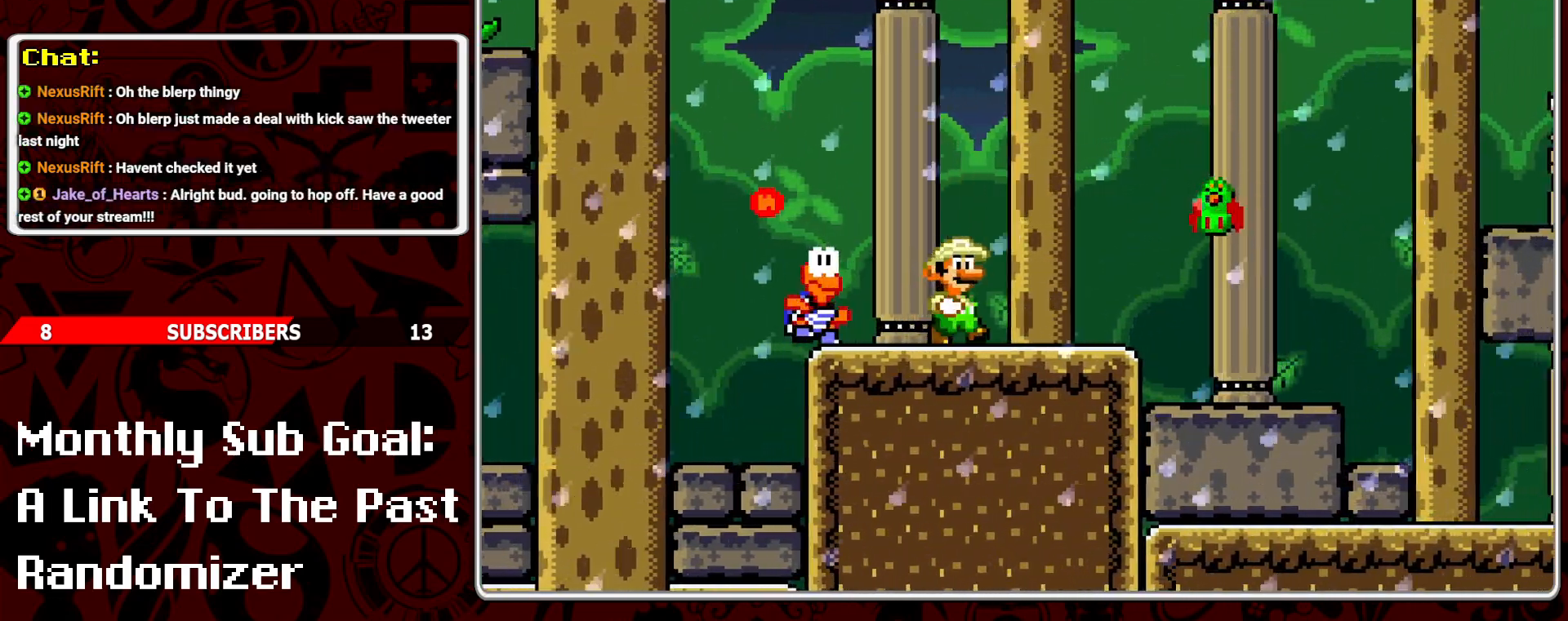
{"buttons": ["A", "Y", "DPAD_RIGHT"], "events": [[83, "DPAD_RIGHT", "down"], [183, "DPAD_RIGHT", "up"], [383, "DPAD_RIGHT", "down"], [417, "A", "down"]]}
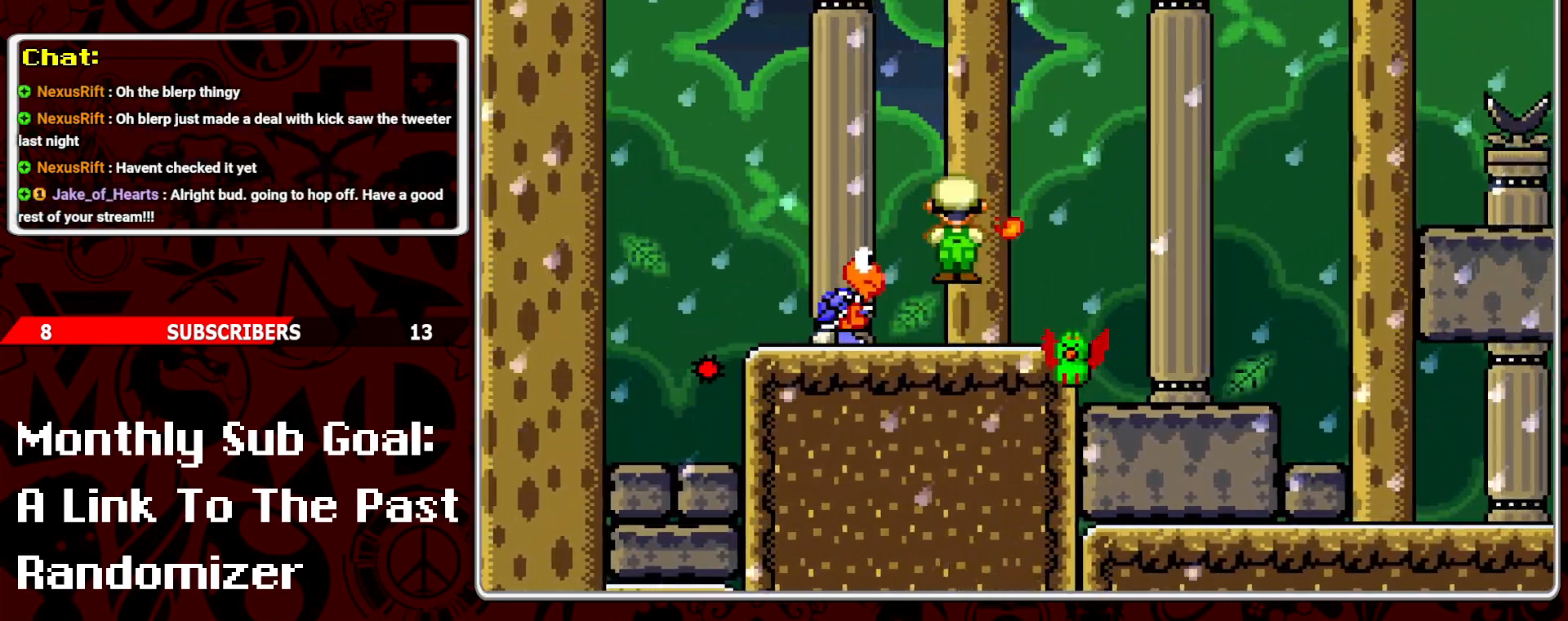
{"buttons": ["Y", "DPAD_RIGHT"], "events": [[50, "DPAD_RIGHT", "up"], [100, "DPAD_LEFT", "down"], [167, "A", "up"], [267, "DPAD_LEFT", "up"], [433, "DPAD_RIGHT", "down"]]}
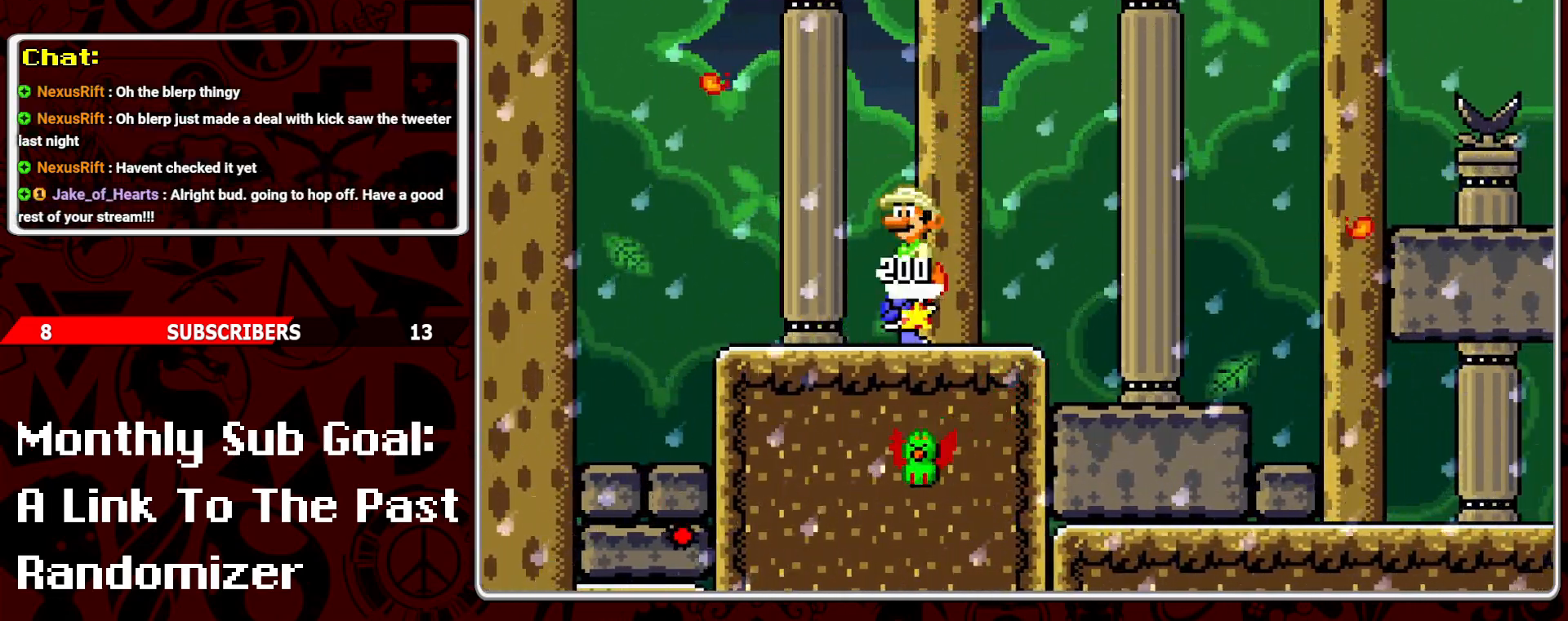
{"buttons": ["Y", "DPAD_RIGHT"], "events": []}
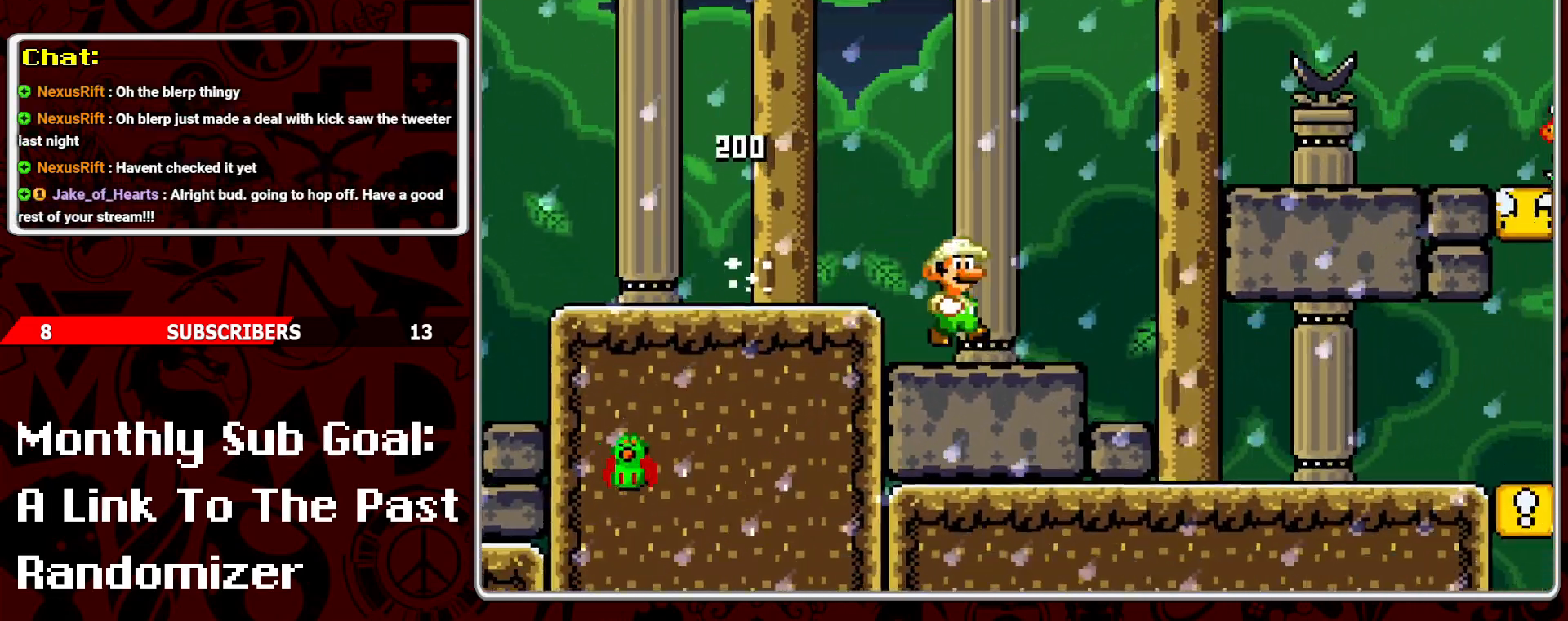
{"buttons": [], "events": [[133, "B", "down"], [250, "B", "up"], [300, "Y", "up"], [350, "DPAD_RIGHT", "up"], [417, "Y", "down"], [500, "Y", "up"]]}
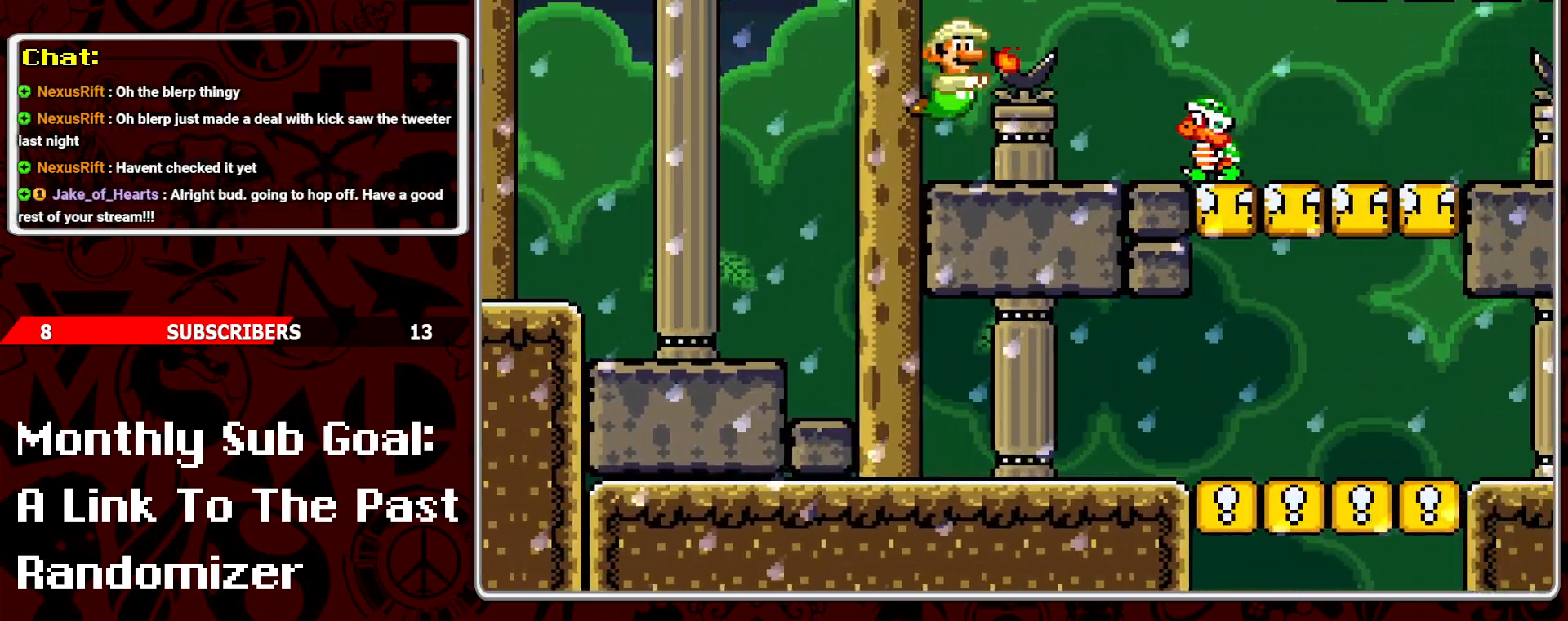
{"buttons": ["Y"], "events": [[83, "Y", "down"], [150, "B", "down"], [267, "B", "up"]]}
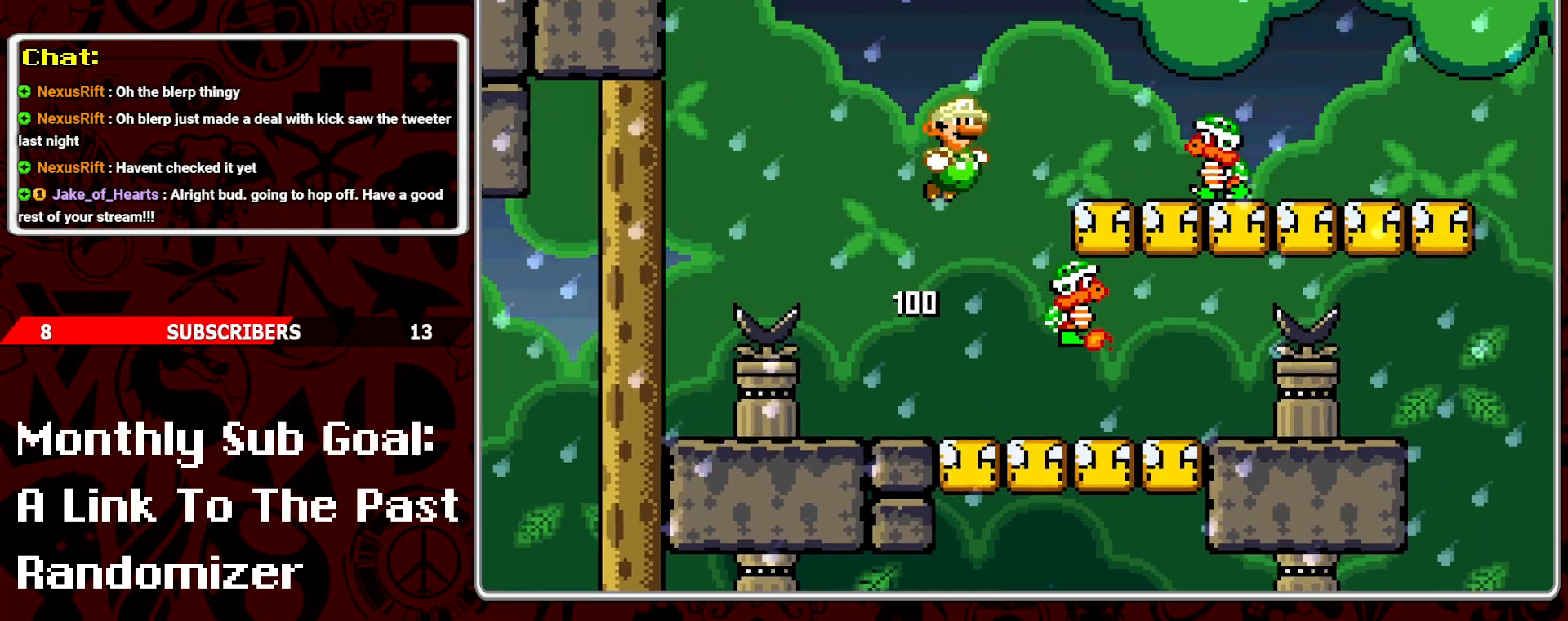
{"buttons": ["Y", "DPAD_RIGHT"], "events": [[200, "DPAD_RIGHT", "down"]]}
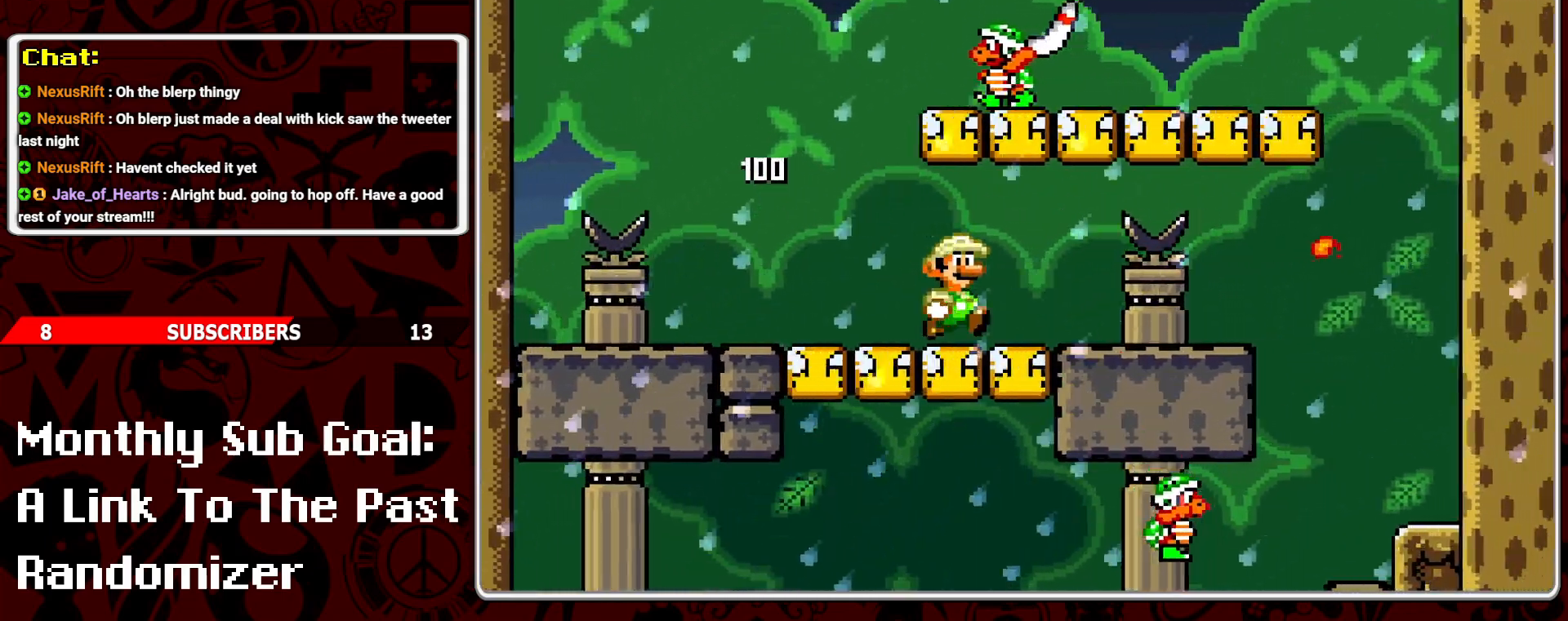
{"buttons": ["A", "Y", "DPAD_RIGHT"], "events": [[17, "B", "down"], [167, "B", "up"], [433, "A", "down"]]}
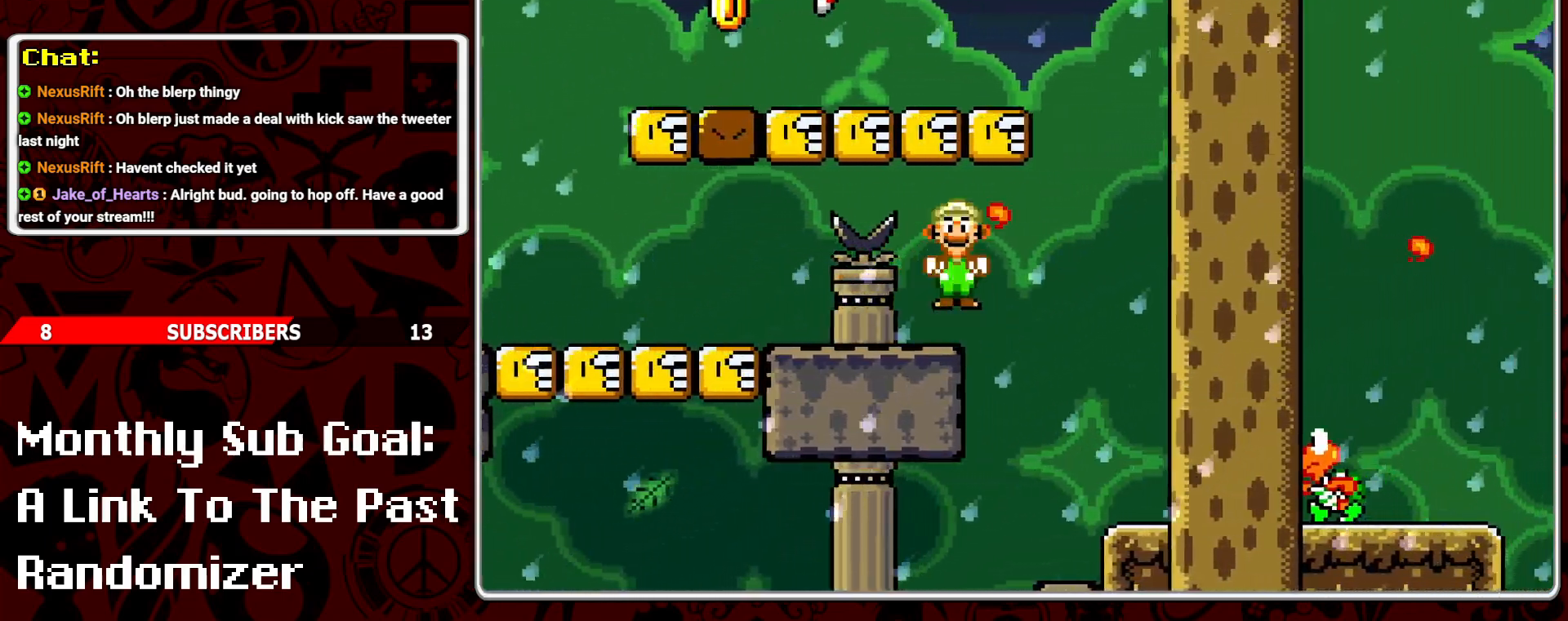
{"buttons": ["A", "Y", "DPAD_RIGHT"], "events": [[33, "A", "up"], [217, "DPAD_RIGHT", "up"], [267, "DPAD_DOWN", "down"], [267, "DPAD_LEFT", "down"], [283, "DPAD_DOWN", "up"], [400, "DPAD_LEFT", "up"], [483, "DPAD_RIGHT", "down"], [500, "A", "down"]]}
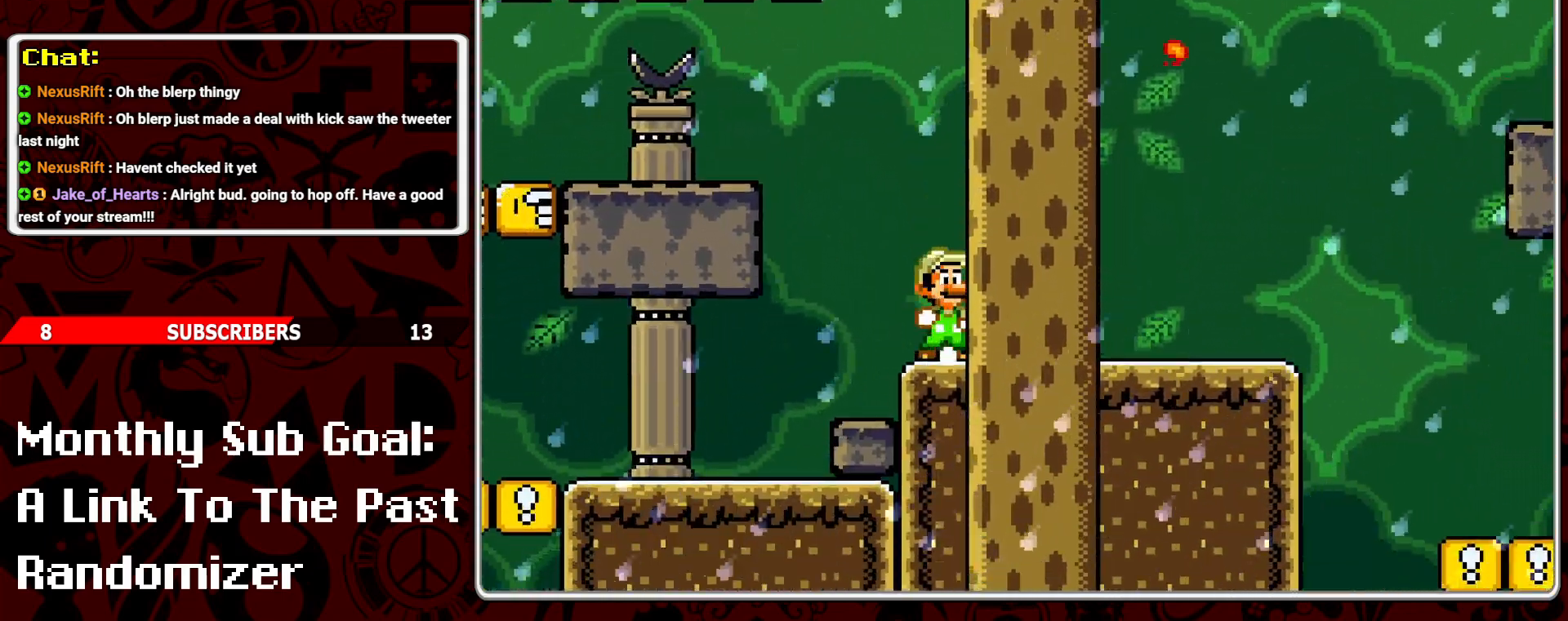
{"buttons": ["Y", "DPAD_RIGHT"], "events": [[17, "B", "down"], [133, "A", "up"], [133, "B", "up"]]}